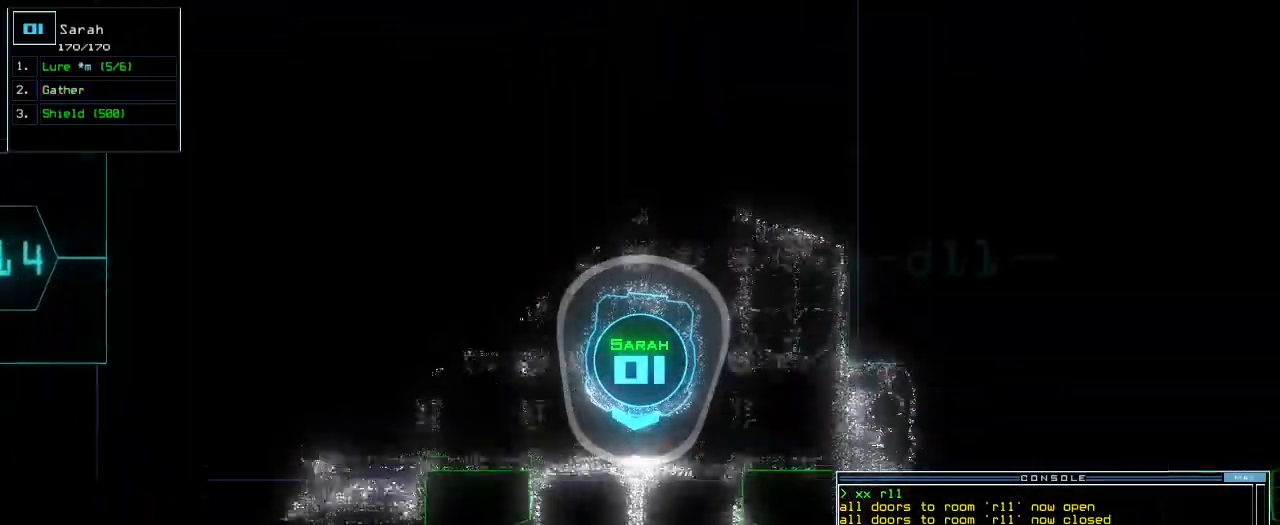
Gameplay with keyboard; each line is a JSON object with the keys held at the frame after it. "events" lists presses ("down") and releases ("up") of ".", "0", "1", "2", "3", "4", "5", "6", "7", "8", "9", "a", "b", "backspace", "c", "caps_lock", "comma", "ctrl_l", "ctrl_r", "d", "down", "e", "equals", "escape", "f", "f8", "g", "h", "i", "j", "k", "l", "left", "m", "minus", "n", "o", "p", "q", "quote", "r", "return", "right", "s", "semicolon", "shift_l", "shift_r", "space", "t", "tab", "tilde", "u", "up", "v", "w", "x", "y" and "z" between this image and that frame as [ms after this image, input, new state], when the widget could be followed in between. No other keys are recorded. Mouse input is not recorded.
{"keys": ["up"], "events": [[140, "left", "down"], [200, "left", "up"]]}
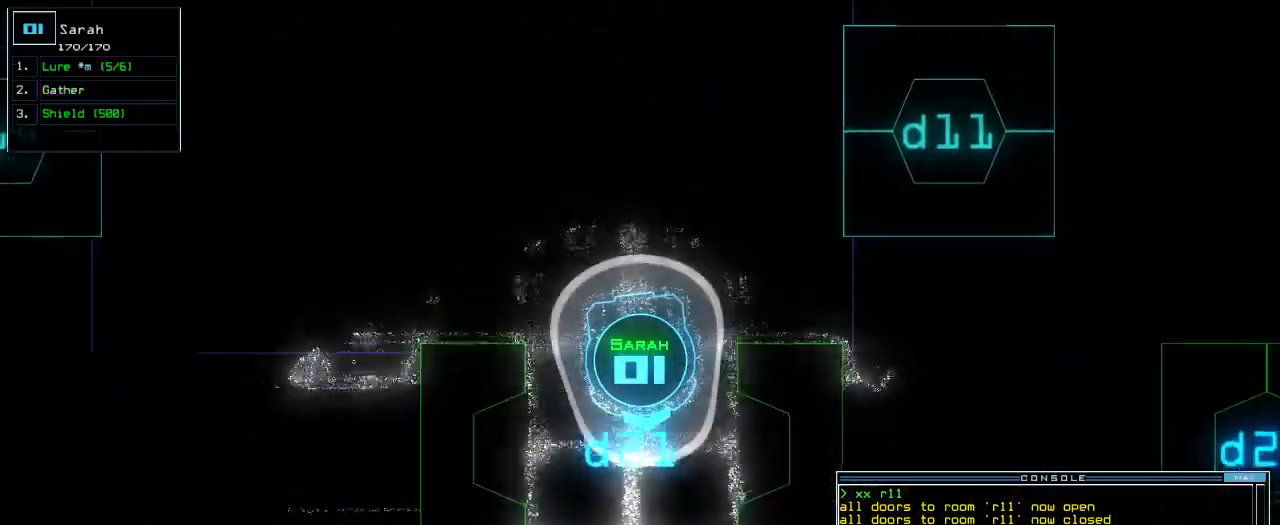
{"keys": ["left", "up"], "events": [[40, "right", "down"], [140, "right", "up"], [260, "space", "down"], [280, "d", "down"], [360, "d", "up"], [380, "space", "up"], [480, "left", "down"]]}
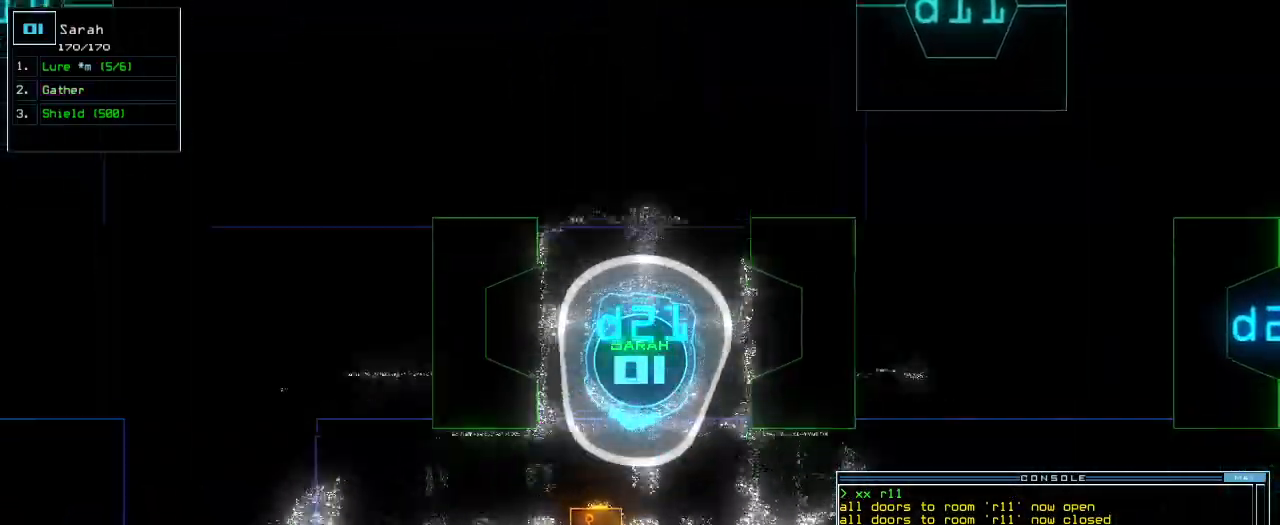
{"keys": ["left", "up"]}
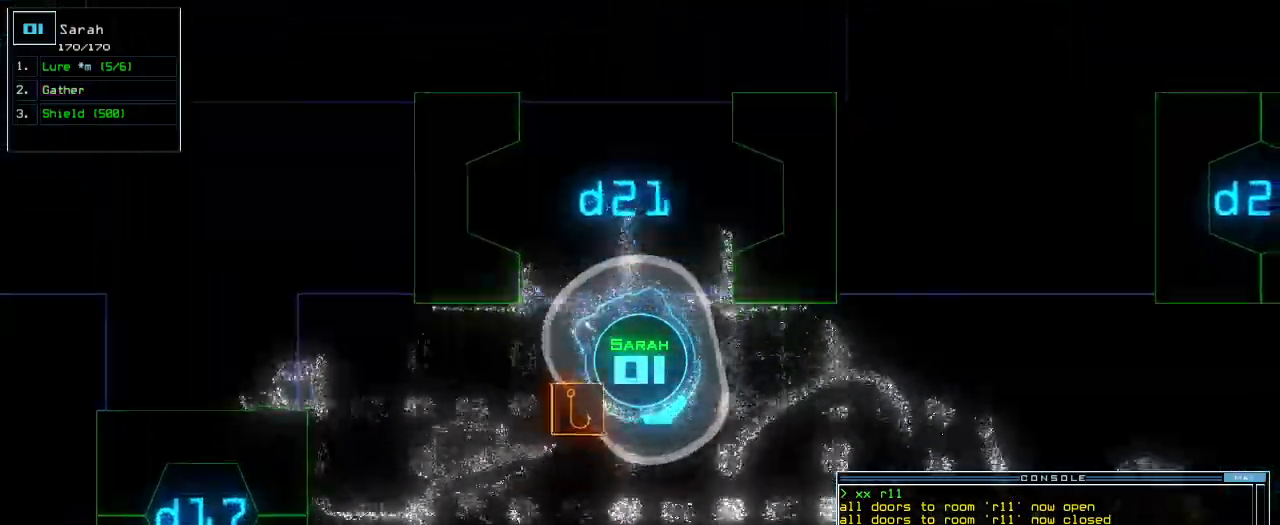
{"keys": ["up"], "events": [[340, "left", "up"]]}
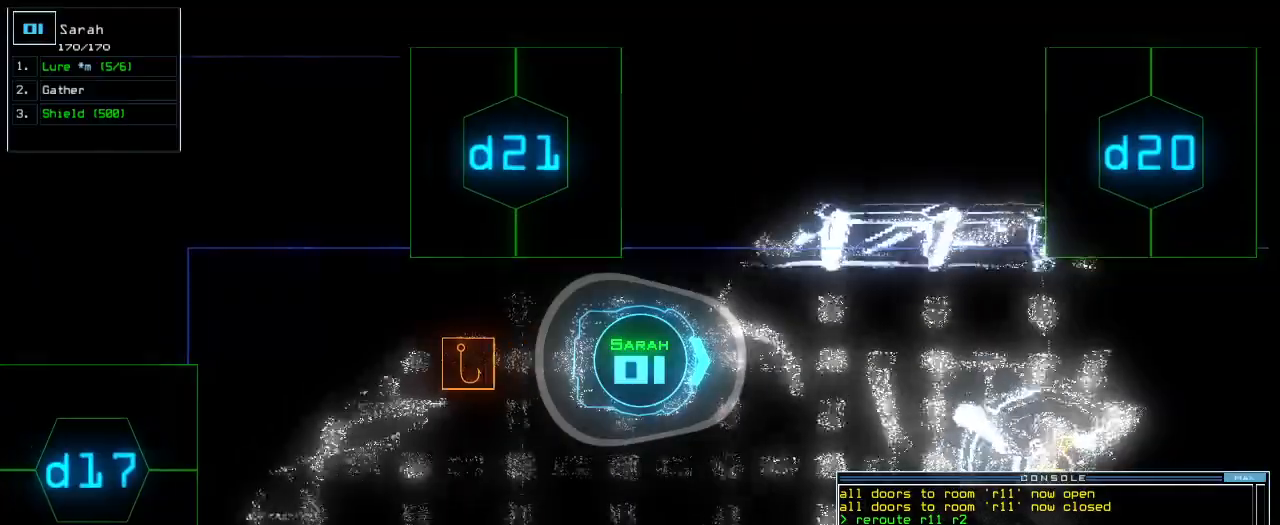
{"keys": ["up"], "events": [[20, "left", "down"], [100, "left", "up"], [180, "d", "down"], [240, "right", "down"], [260, "d", "up"], [360, "2", "down"], [360, "right", "up"], [440, "2", "up"]]}
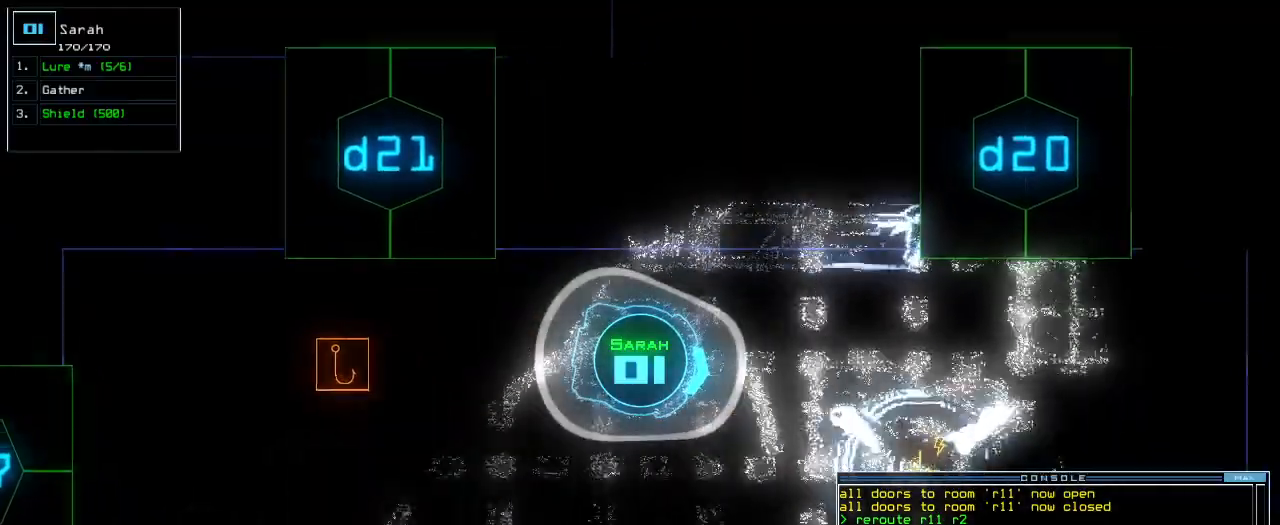
{"keys": ["up"]}